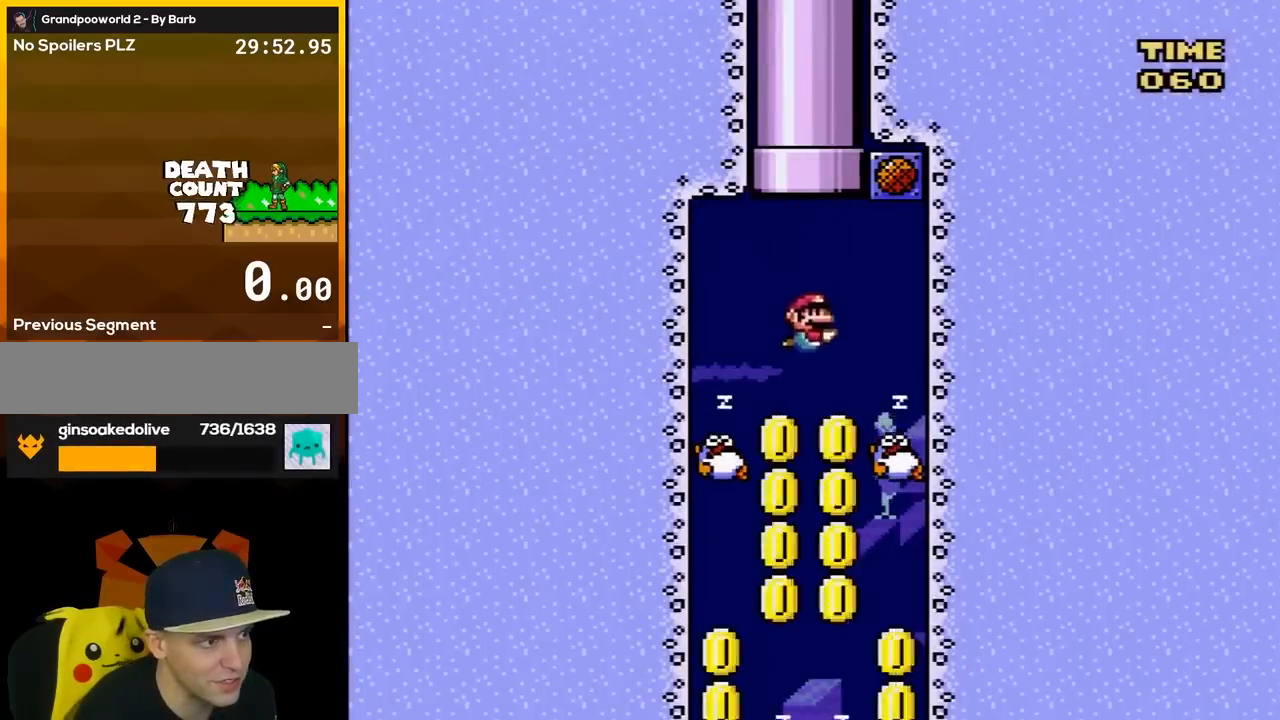
Gameplay with a controller (Nintendo layout); each line is a JSON object with the inputs held at the frame after it. "events" lists button and stick changes between this image and that frame as [ms after this image, input, new state], when the widget could be followed in between. Not read: L3 R3.
{"buttons": ["DPAD_DOWN", "DPAD_LEFT"], "events": [[200, "DPAD_DOWN", "up"], [200, "DPAD_LEFT", "down"], [317, "DPAD_DOWN", "down"]]}
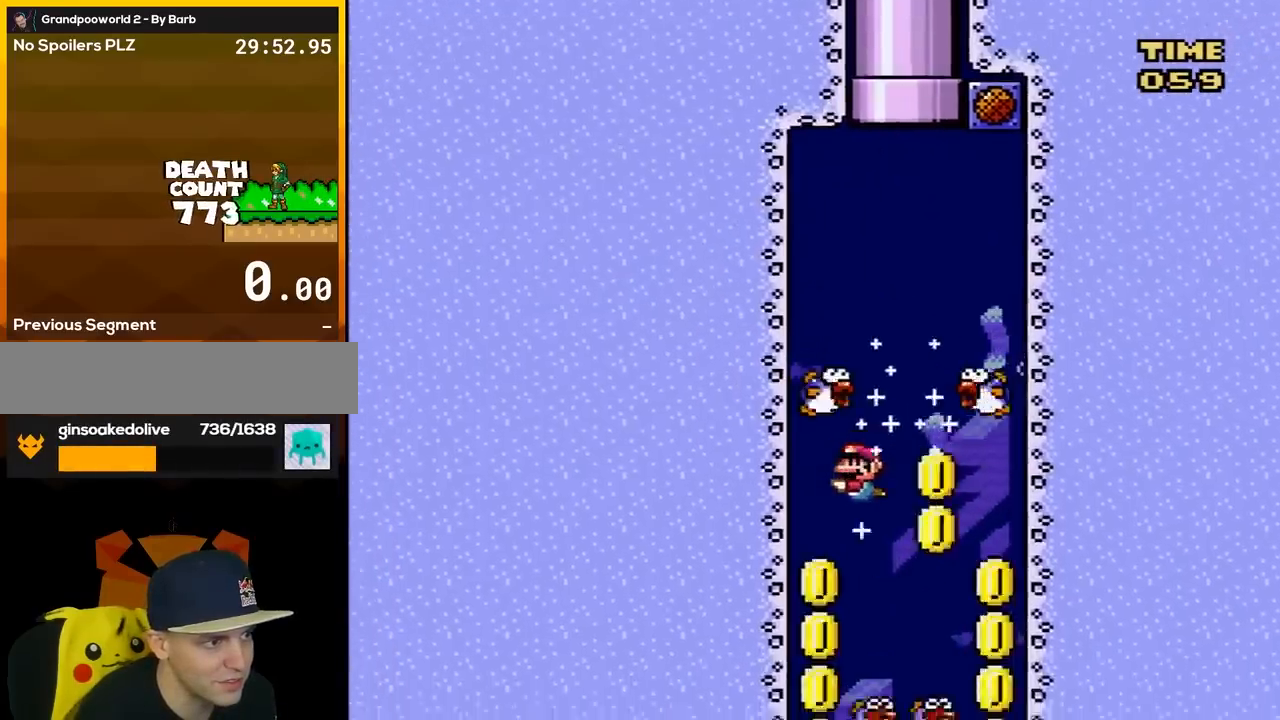
{"buttons": ["DPAD_DOWN"], "events": [[100, "DPAD_LEFT", "up"], [167, "DPAD_DOWN", "up"], [200, "DPAD_RIGHT", "down"], [233, "DPAD_DOWN", "down"], [400, "DPAD_RIGHT", "up"]]}
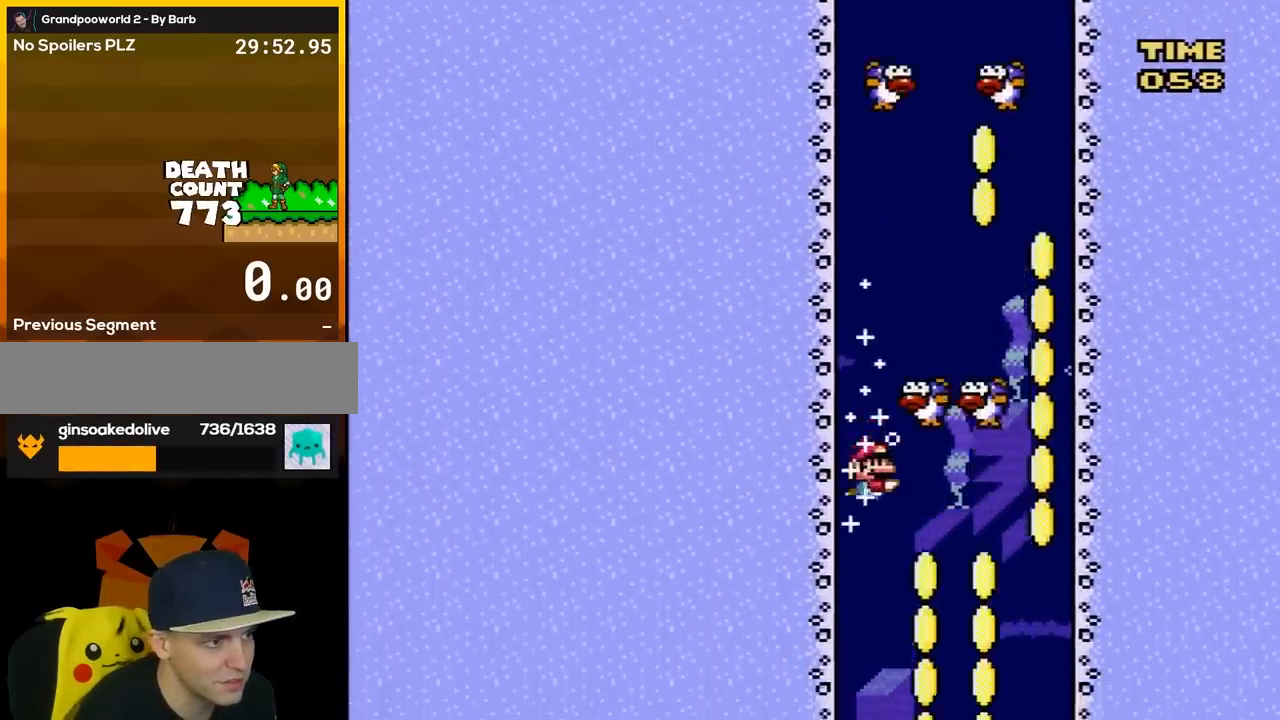
{"buttons": ["DPAD_DOWN", "DPAD_LEFT"], "events": [[17, "DPAD_RIGHT", "down"], [267, "DPAD_RIGHT", "up"], [300, "DPAD_LEFT", "down"], [317, "DPAD_DOWN", "up"], [483, "DPAD_DOWN", "down"]]}
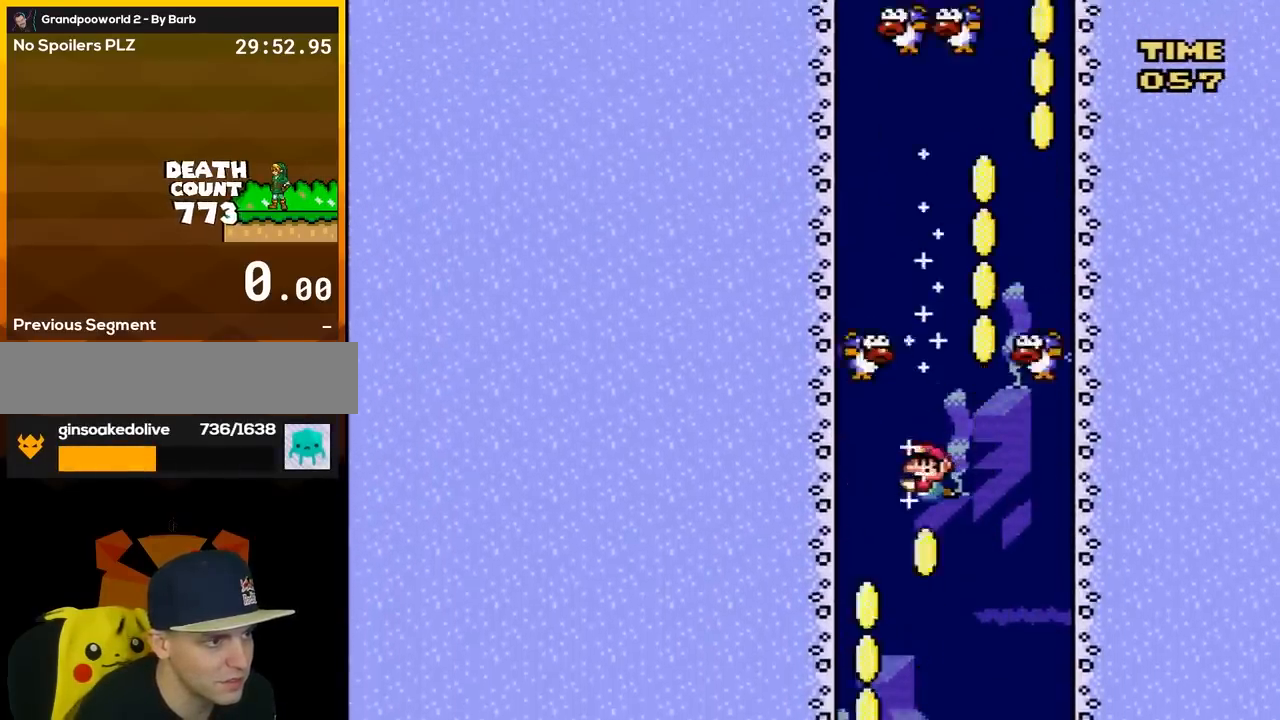
{"buttons": ["DPAD_DOWN", "DPAD_RIGHT"], "events": [[100, "DPAD_LEFT", "up"], [200, "DPAD_LEFT", "down"], [350, "DPAD_LEFT", "up"], [400, "DPAD_RIGHT", "down"]]}
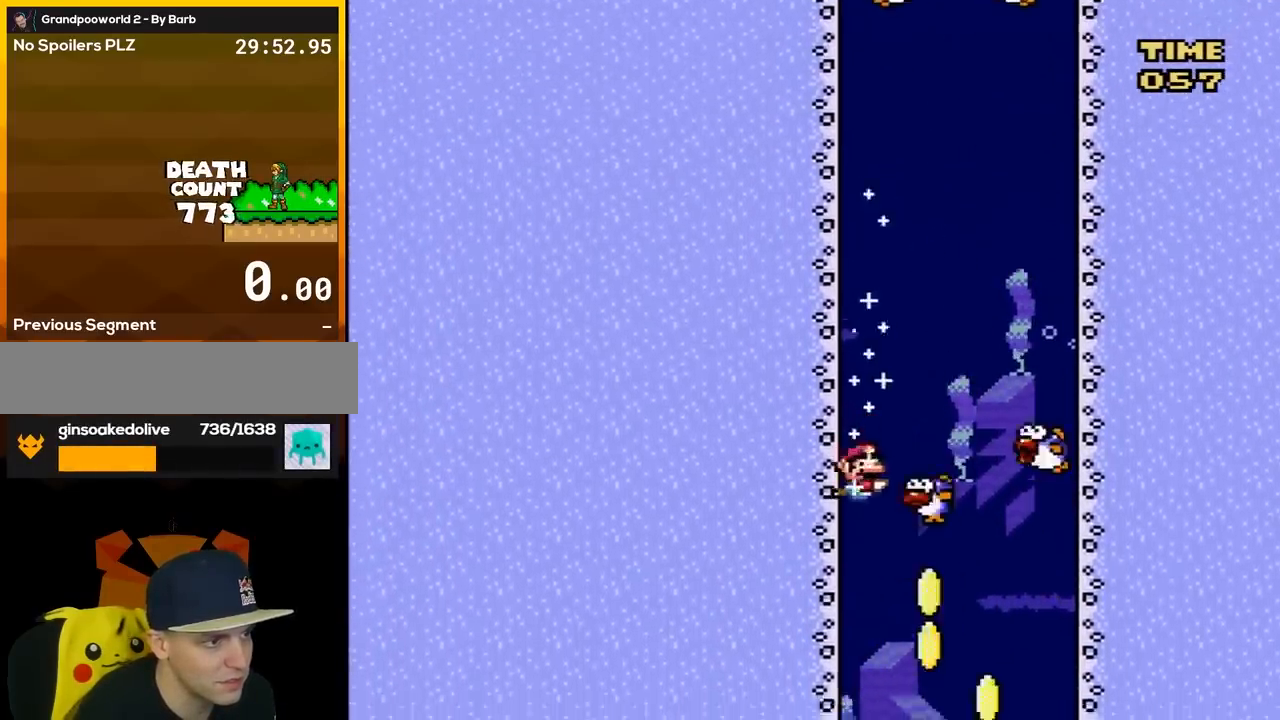
{"buttons": ["DPAD_LEFT"], "events": [[350, "DPAD_RIGHT", "up"], [383, "DPAD_LEFT", "down"], [417, "DPAD_DOWN", "up"]]}
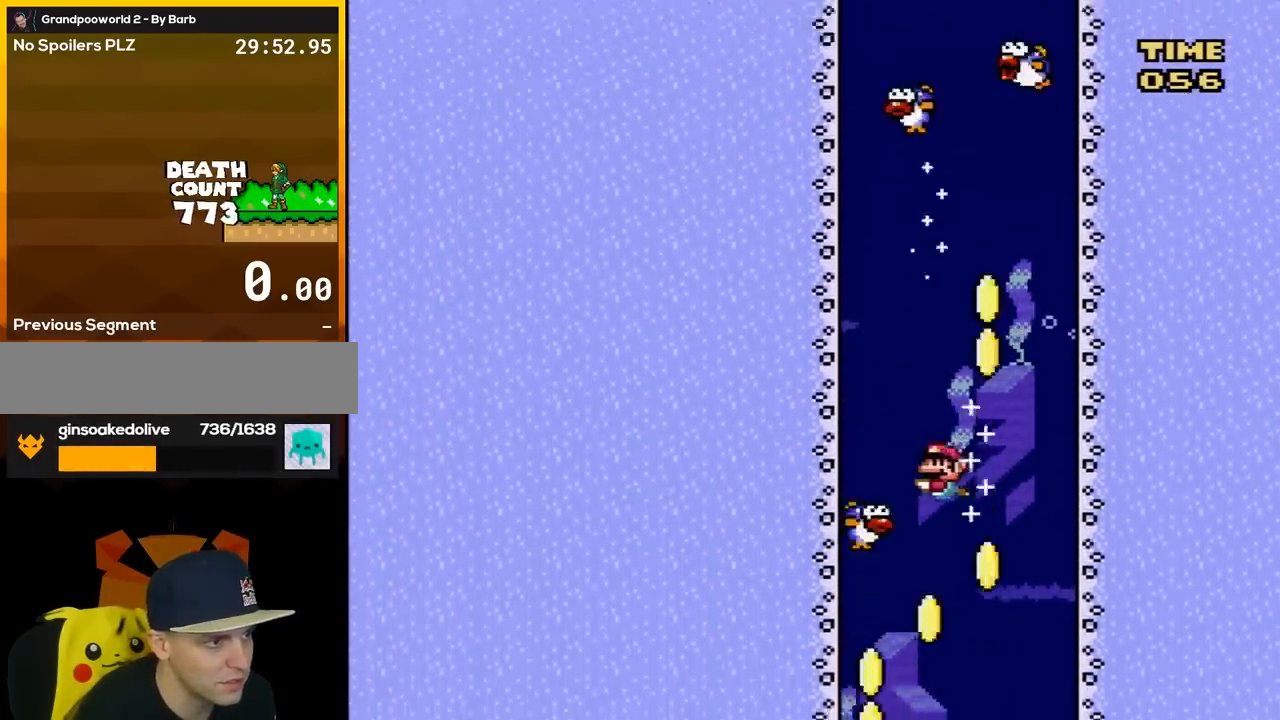
{"buttons": ["DPAD_DOWN", "DPAD_RIGHT"], "events": [[100, "DPAD_DOWN", "down"], [417, "DPAD_LEFT", "up"], [417, "DPAD_RIGHT", "down"]]}
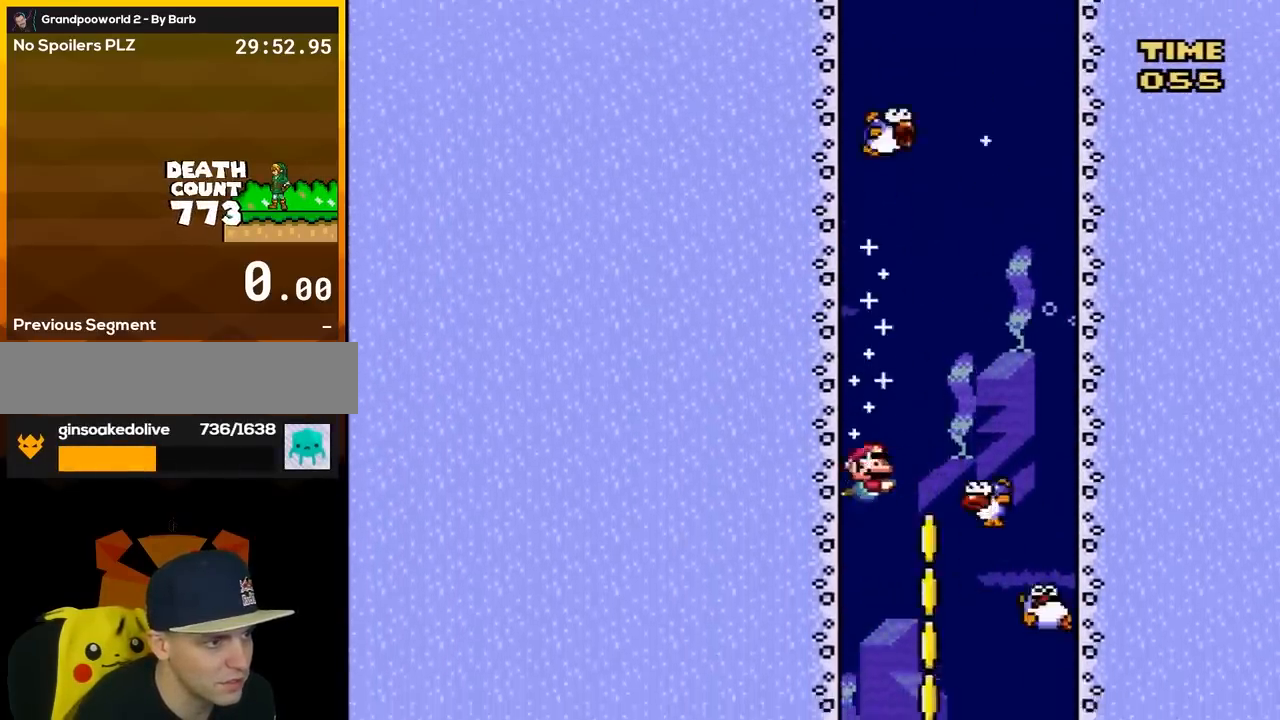
{"buttons": ["DPAD_DOWN"], "events": [[450, "DPAD_RIGHT", "up"]]}
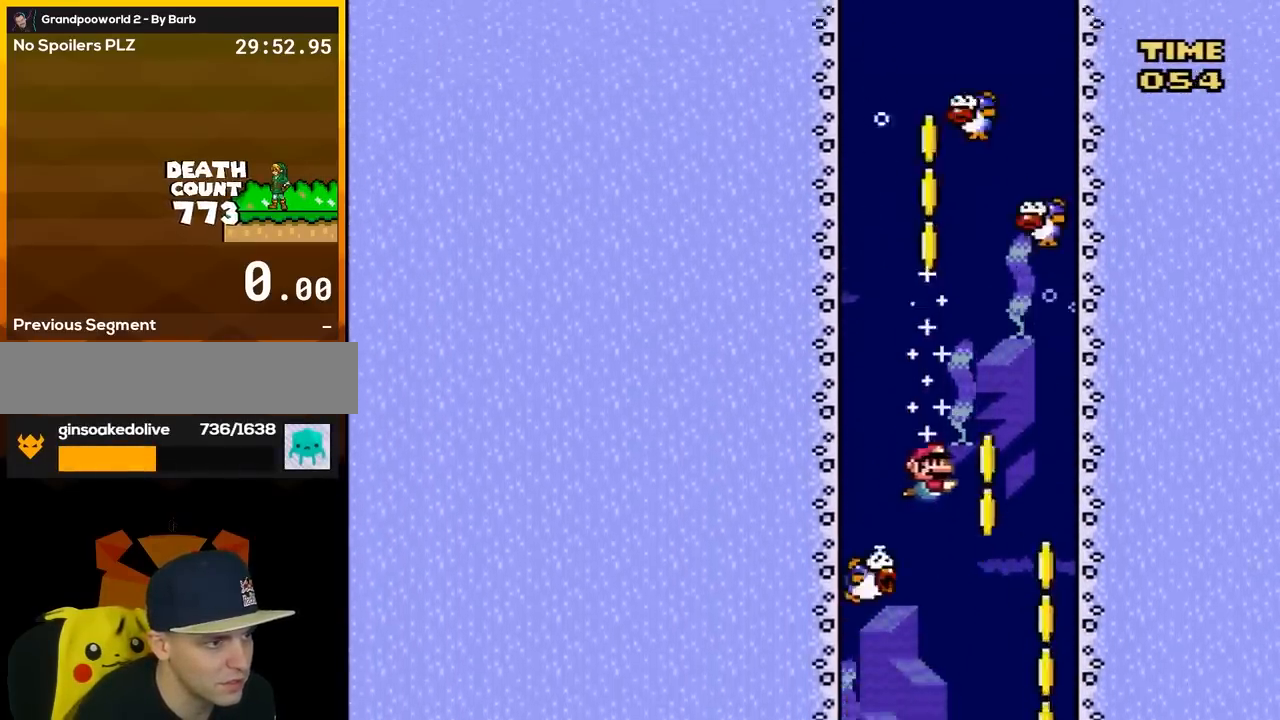
{"buttons": ["DPAD_DOWN", "DPAD_RIGHT"], "events": [[100, "DPAD_LEFT", "down"], [167, "DPAD_DOWN", "up"], [267, "DPAD_DOWN", "down"], [383, "DPAD_LEFT", "up"], [417, "DPAD_RIGHT", "down"], [450, "DPAD_DOWN", "up"], [500, "DPAD_DOWN", "down"]]}
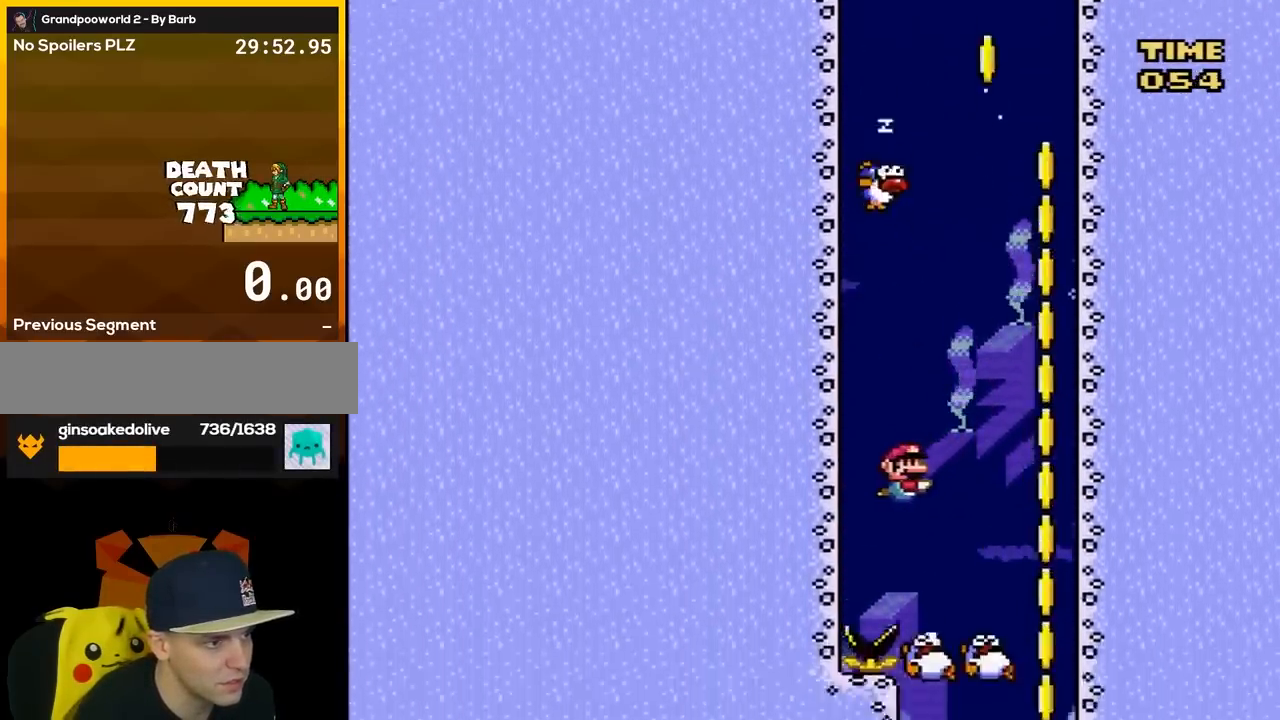
{"buttons": [], "events": [[283, "DPAD_DOWN", "up"], [317, "DPAD_RIGHT", "up"]]}
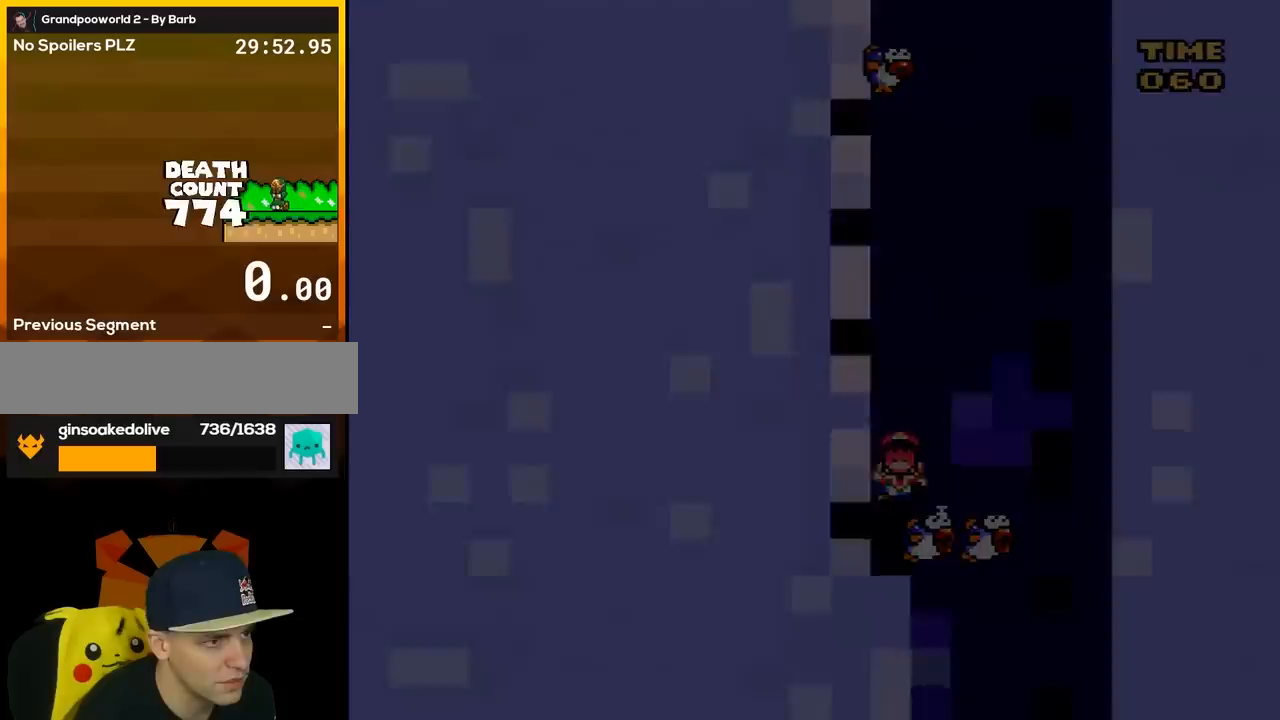
{"buttons": [], "events": []}
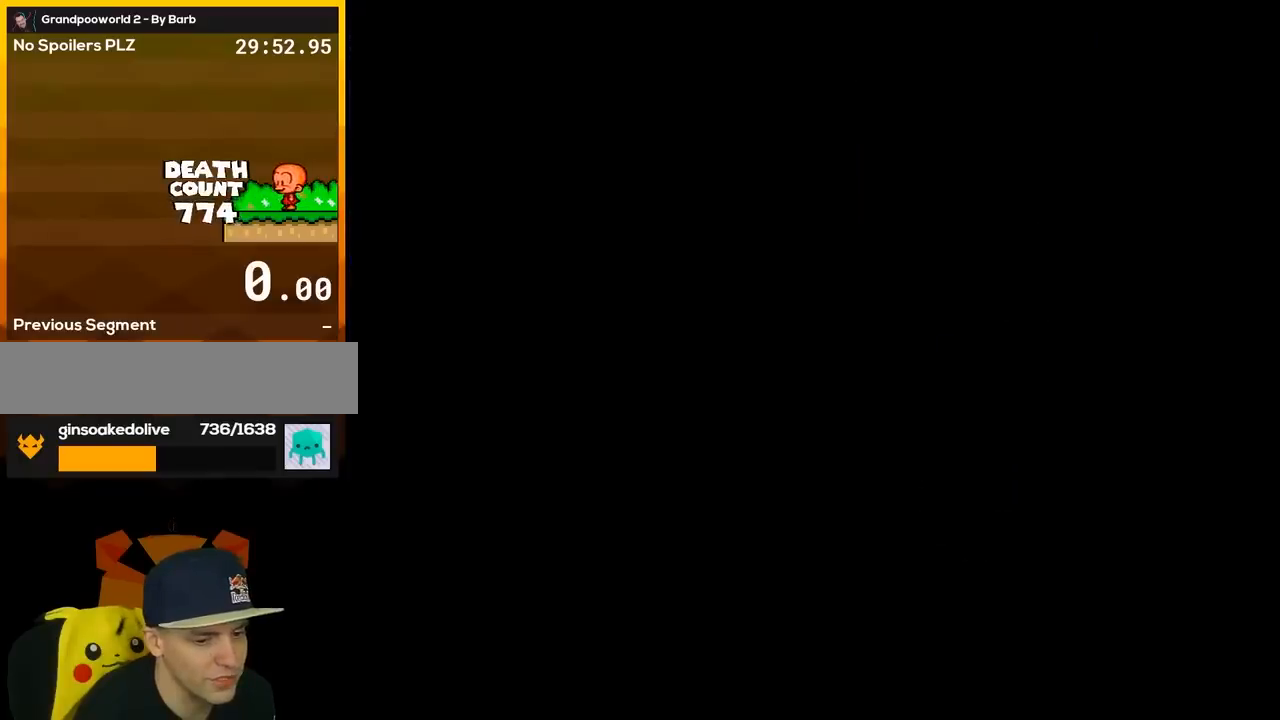
{"buttons": [], "events": []}
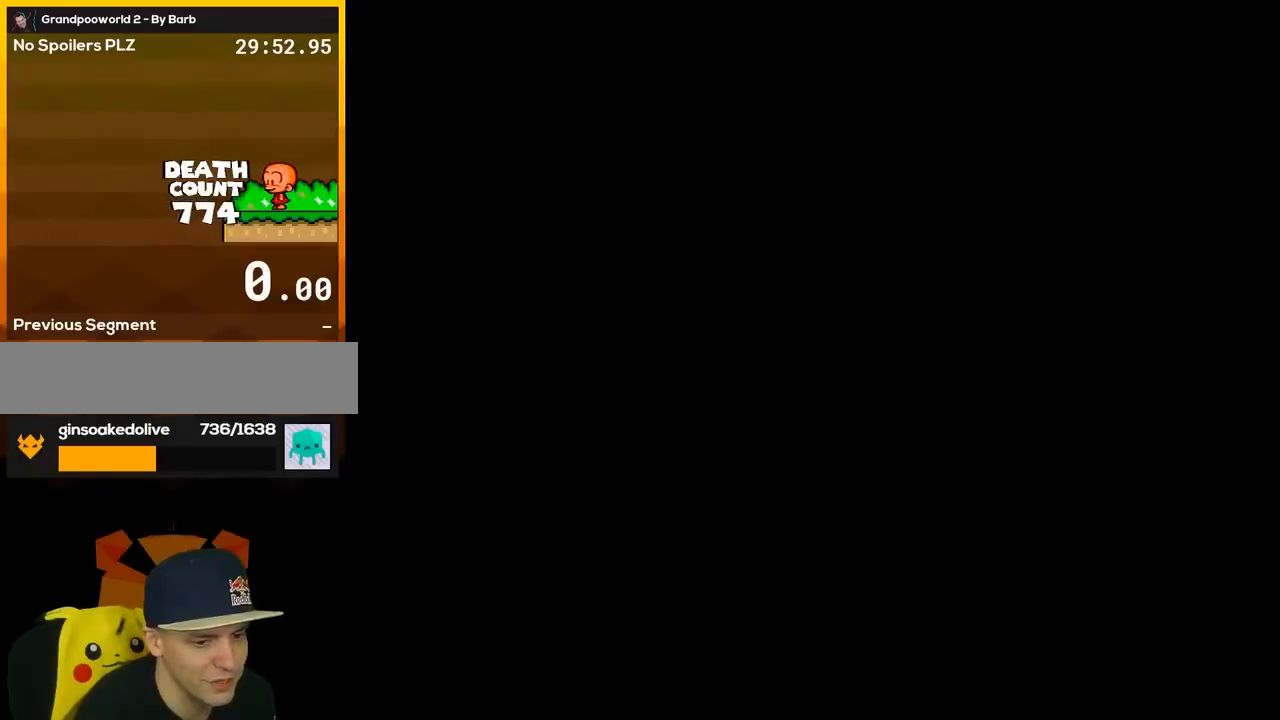
{"buttons": [], "events": []}
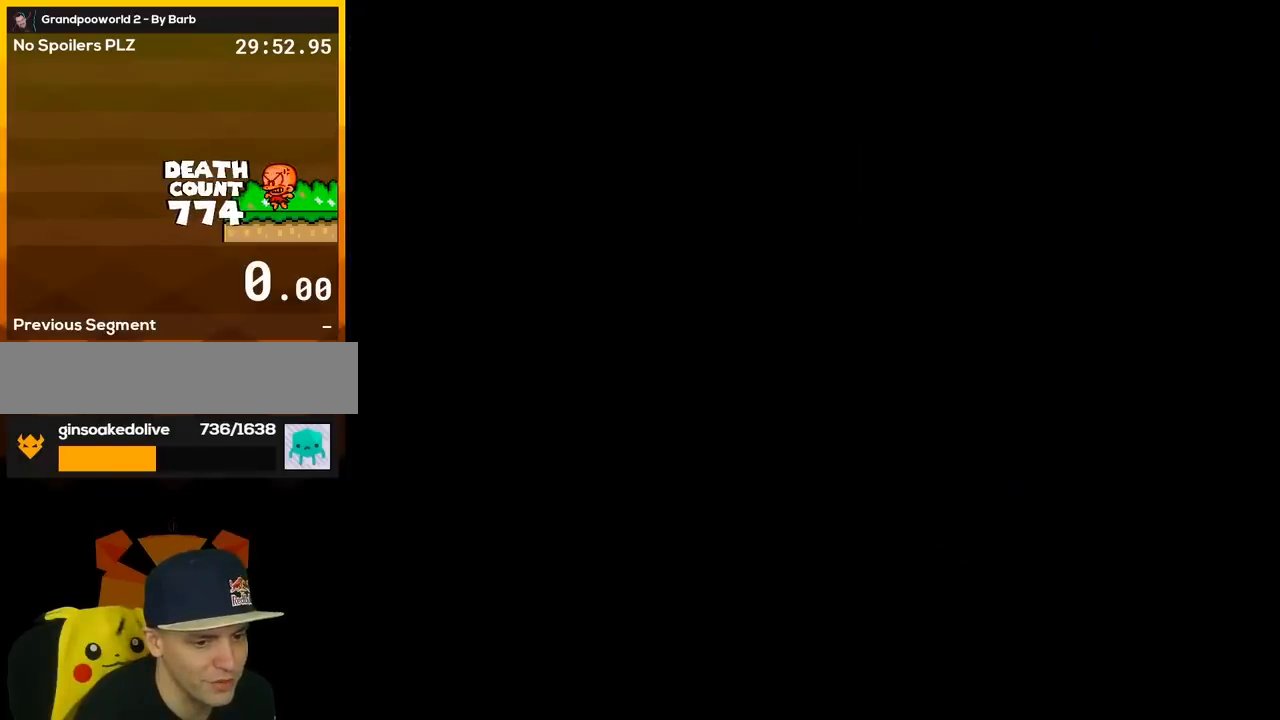
{"buttons": ["DPAD_DOWN"], "events": [[317, "DPAD_DOWN", "down"]]}
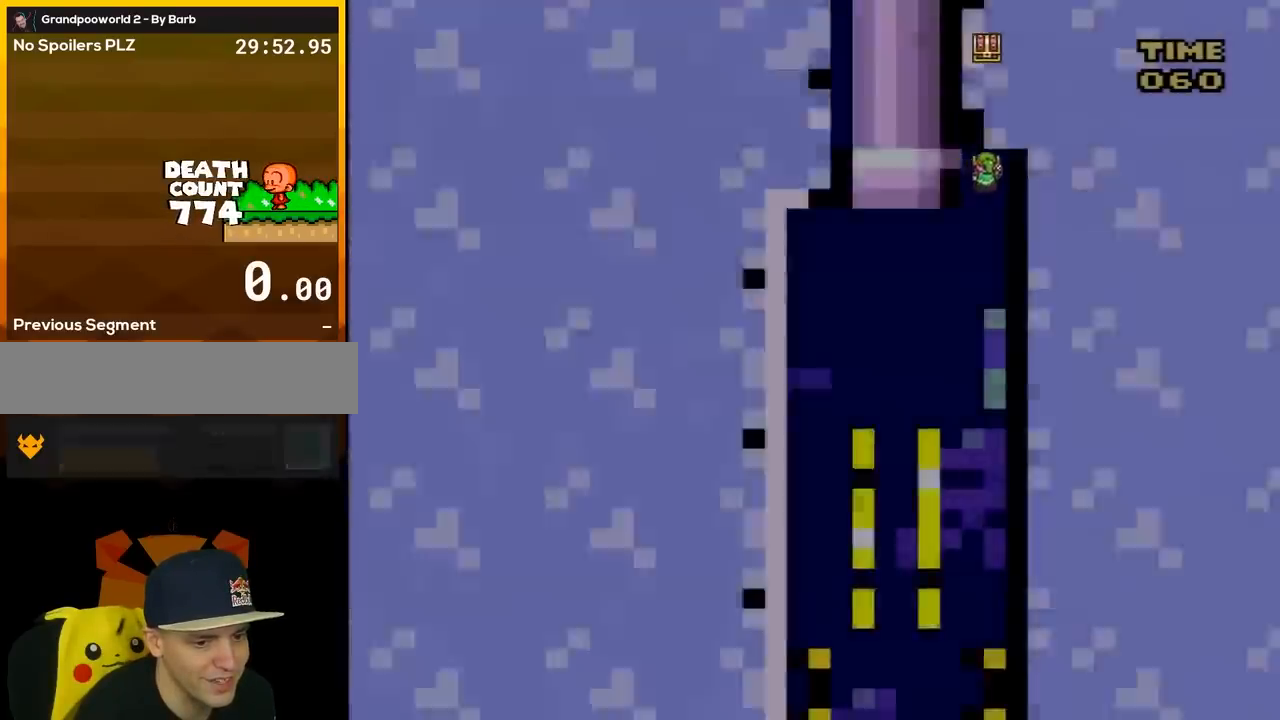
{"buttons": ["DPAD_DOWN"], "events": []}
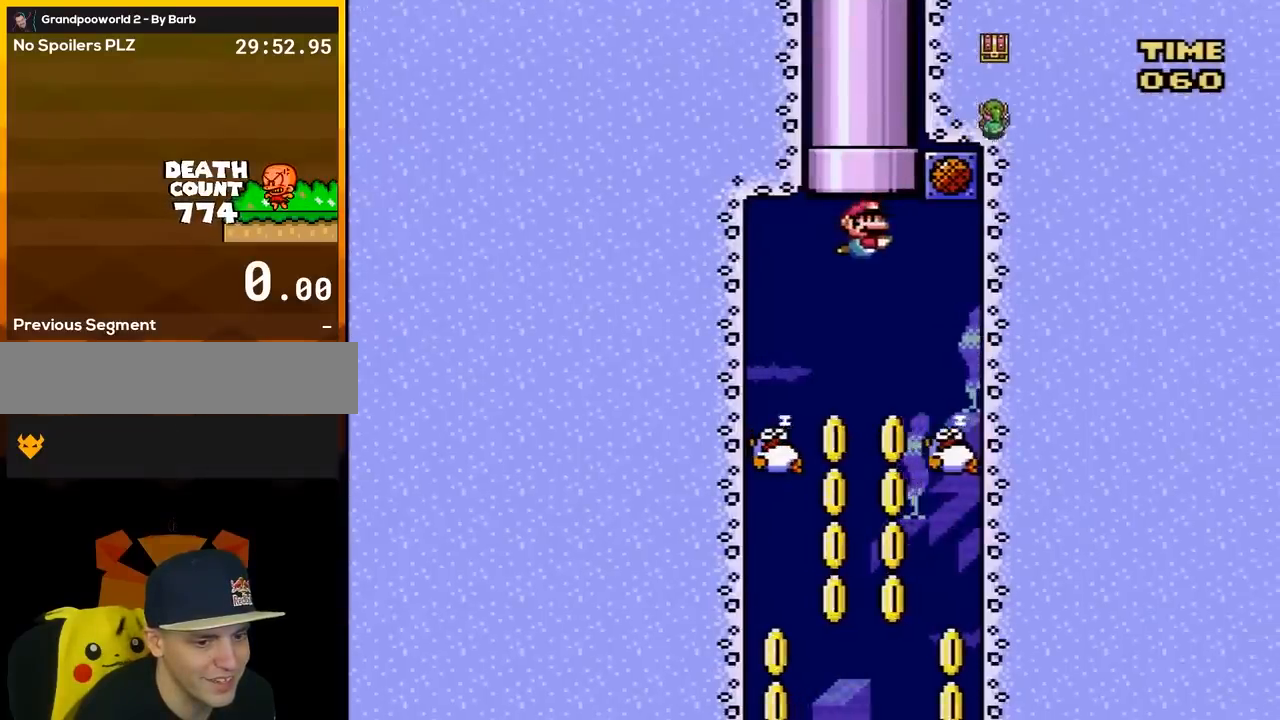
{"buttons": ["DPAD_DOWN"], "events": []}
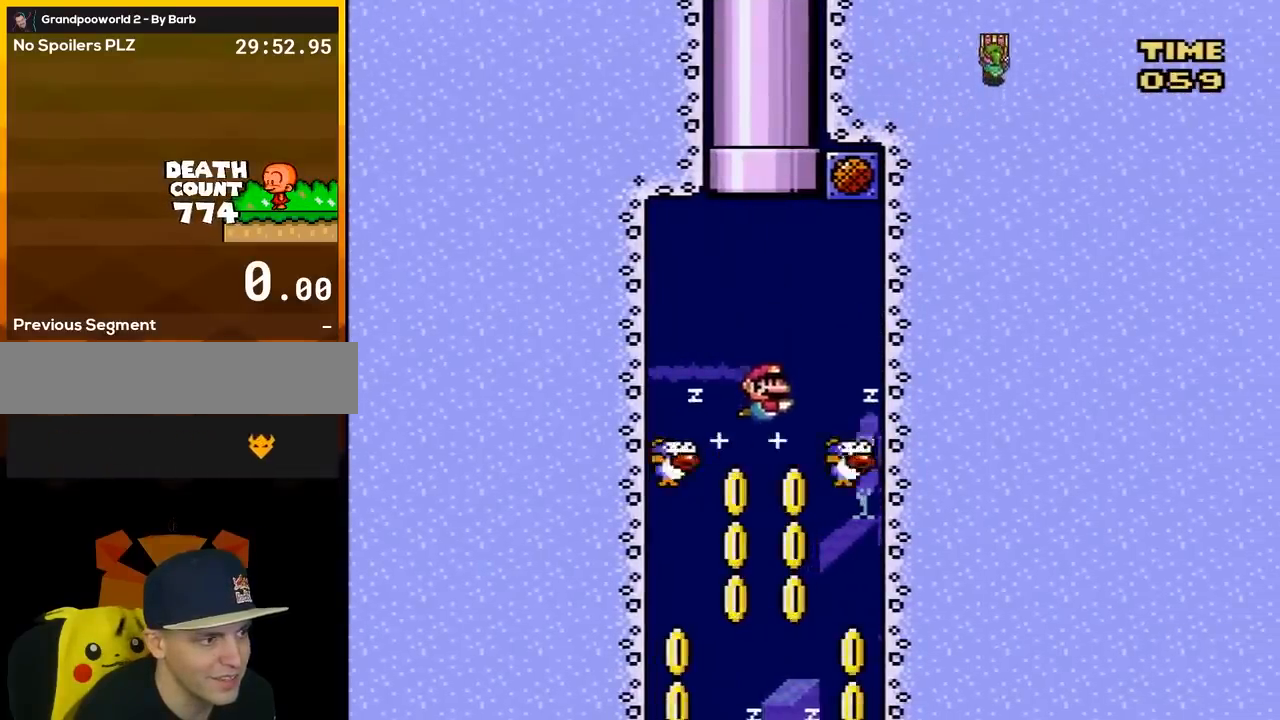
{"buttons": ["DPAD_DOWN"], "events": [[67, "DPAD_LEFT", "down"], [100, "DPAD_DOWN", "up"], [283, "DPAD_DOWN", "down"], [483, "DPAD_LEFT", "up"]]}
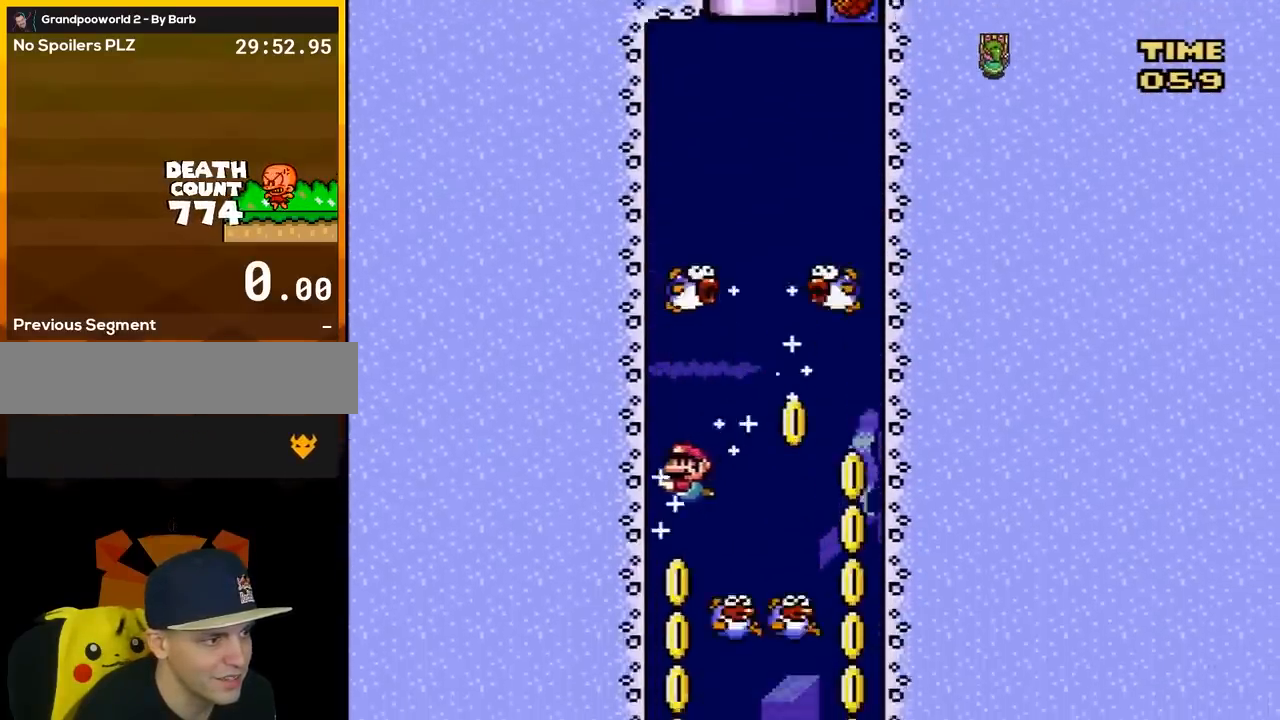
{"buttons": ["DPAD_DOWN"], "events": [[67, "DPAD_DOWN", "up"], [100, "DPAD_RIGHT", "down"], [183, "DPAD_DOWN", "down"], [500, "DPAD_RIGHT", "up"]]}
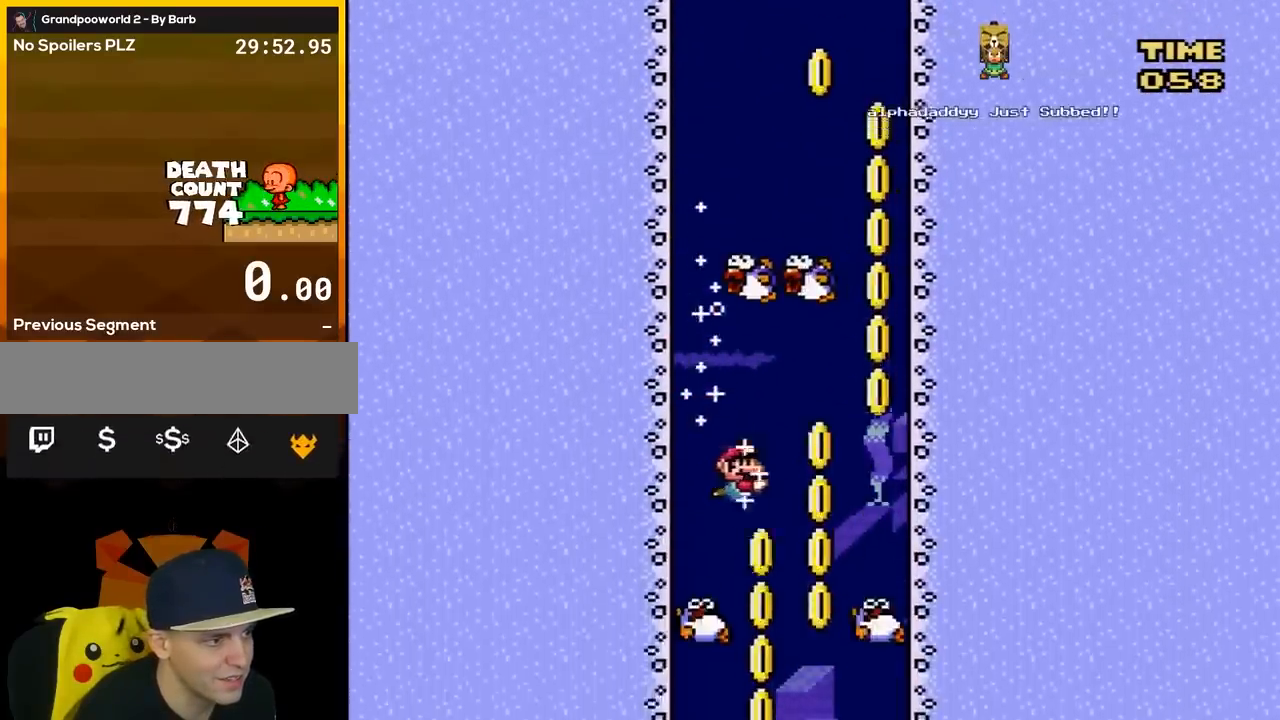
{"buttons": ["DPAD_DOWN"], "events": [[67, "DPAD_LEFT", "down"], [100, "DPAD_DOWN", "up"], [233, "DPAD_DOWN", "down"], [500, "DPAD_LEFT", "up"]]}
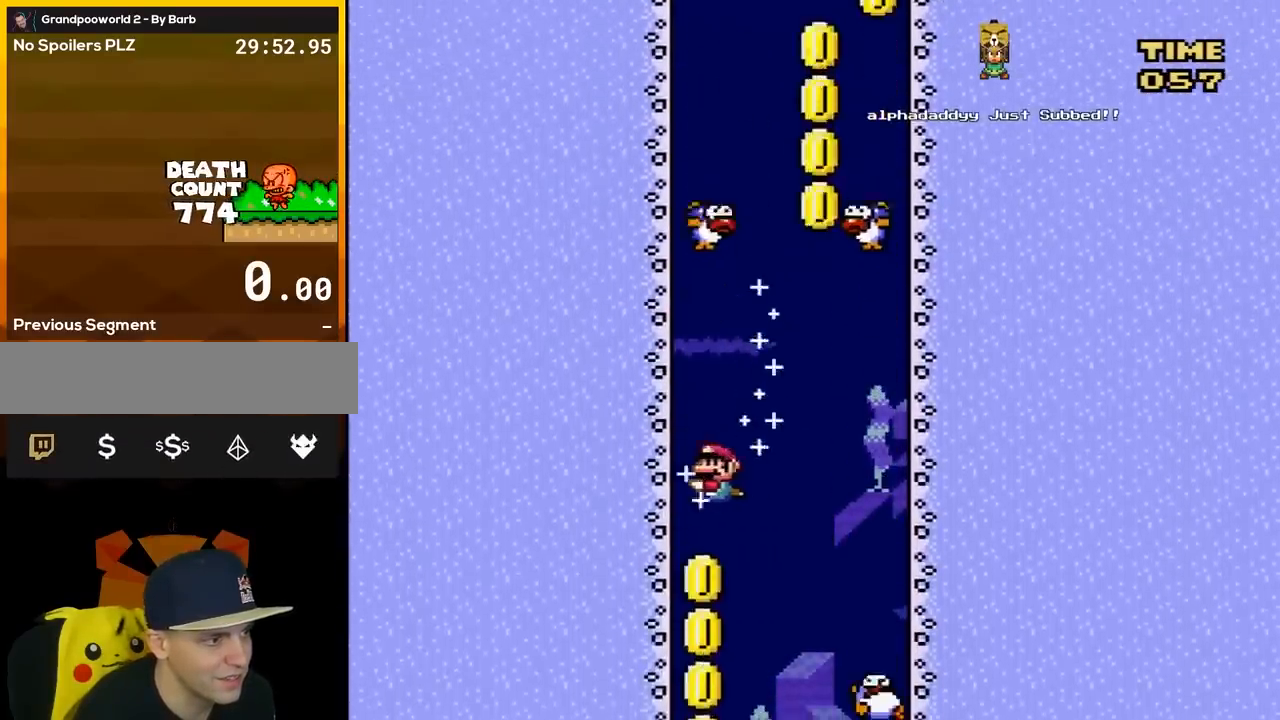
{"buttons": ["DPAD_DOWN", "DPAD_RIGHT"], "events": [[33, "DPAD_RIGHT", "down"], [133, "DPAD_RIGHT", "up"], [283, "DPAD_RIGHT", "down"]]}
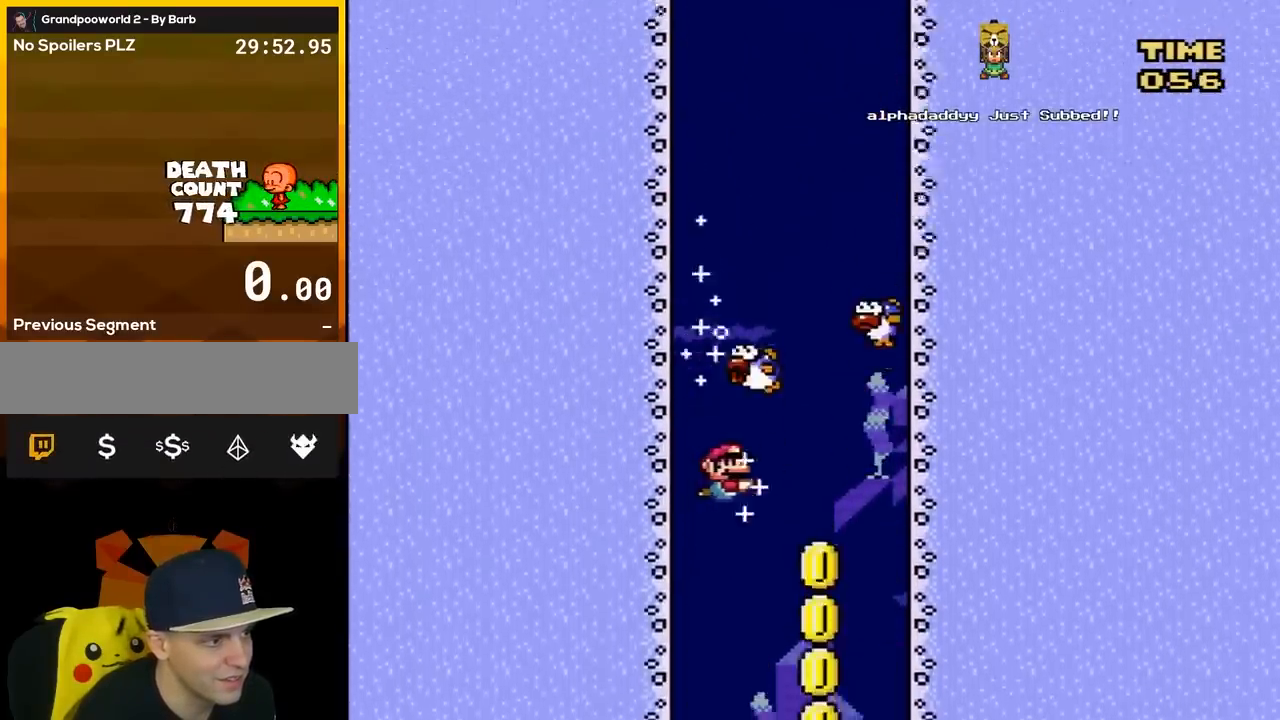
{"buttons": ["DPAD_DOWN", "DPAD_LEFT"], "events": [[350, "DPAD_LEFT", "down"], [350, "DPAD_RIGHT", "up"], [383, "DPAD_DOWN", "up"], [500, "DPAD_DOWN", "down"]]}
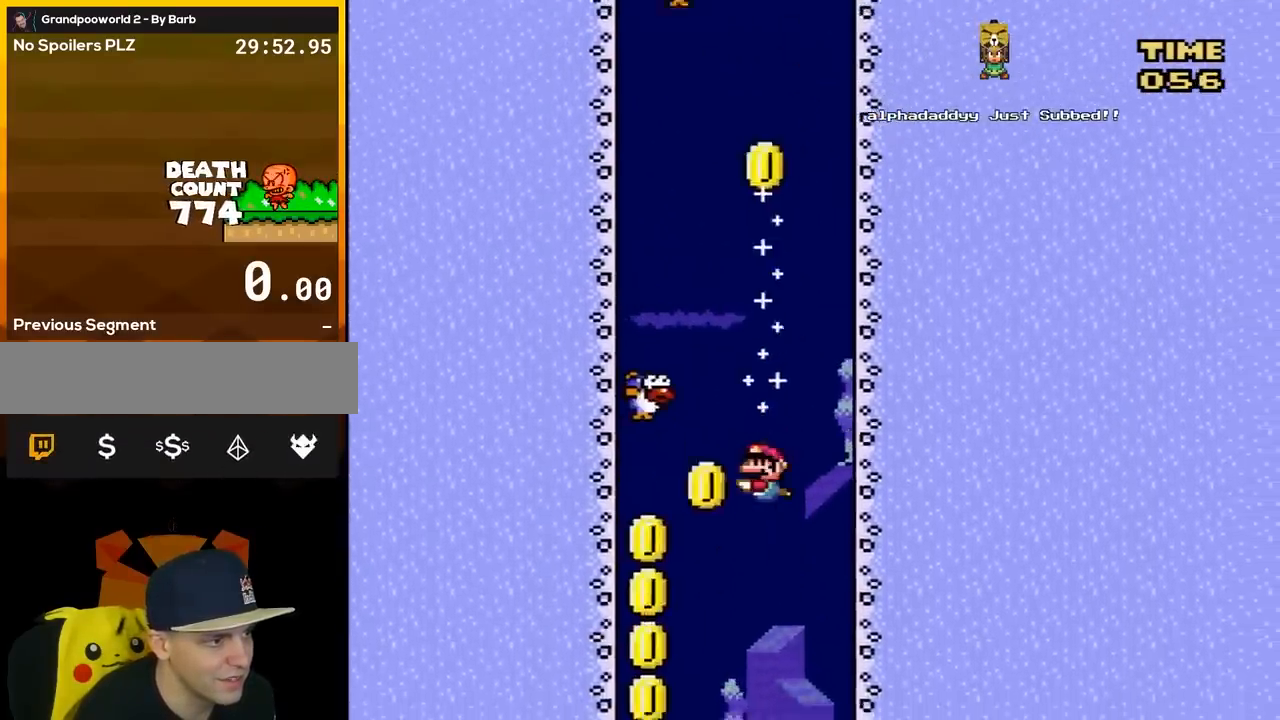
{"buttons": ["DPAD_DOWN"], "events": [[467, "DPAD_LEFT", "up"]]}
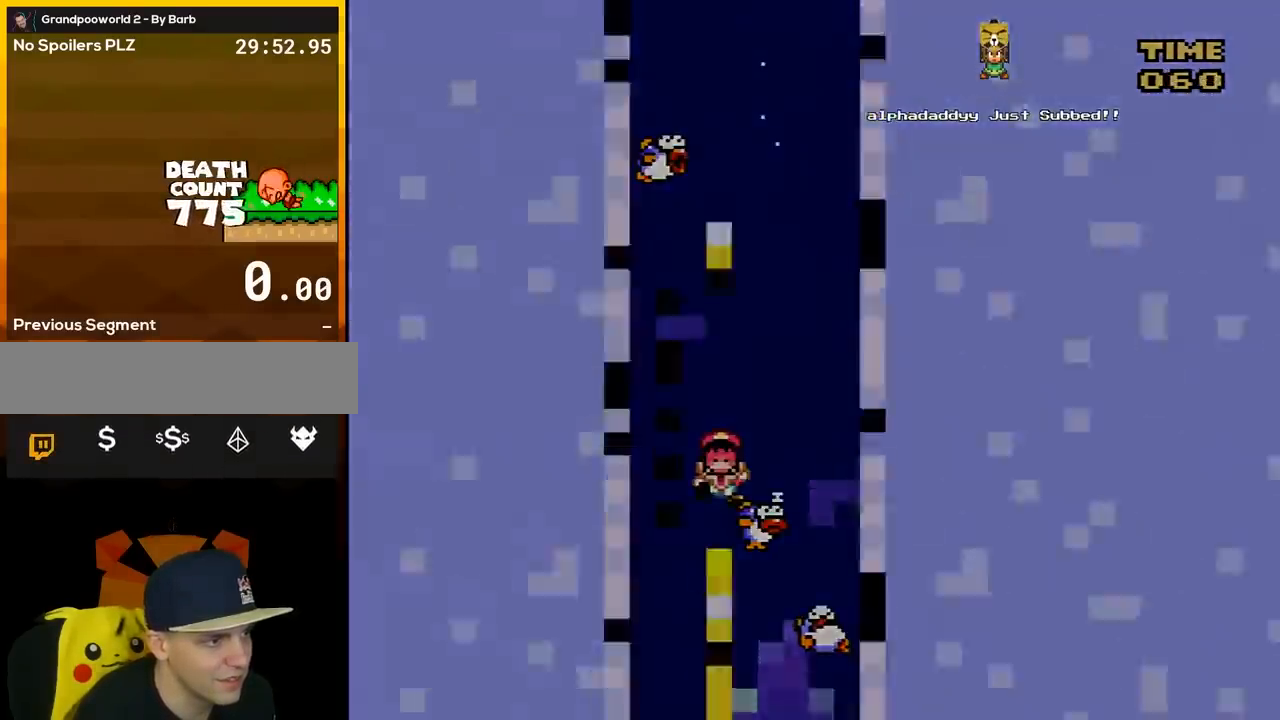
{"buttons": [], "events": [[33, "DPAD_DOWN", "up"]]}
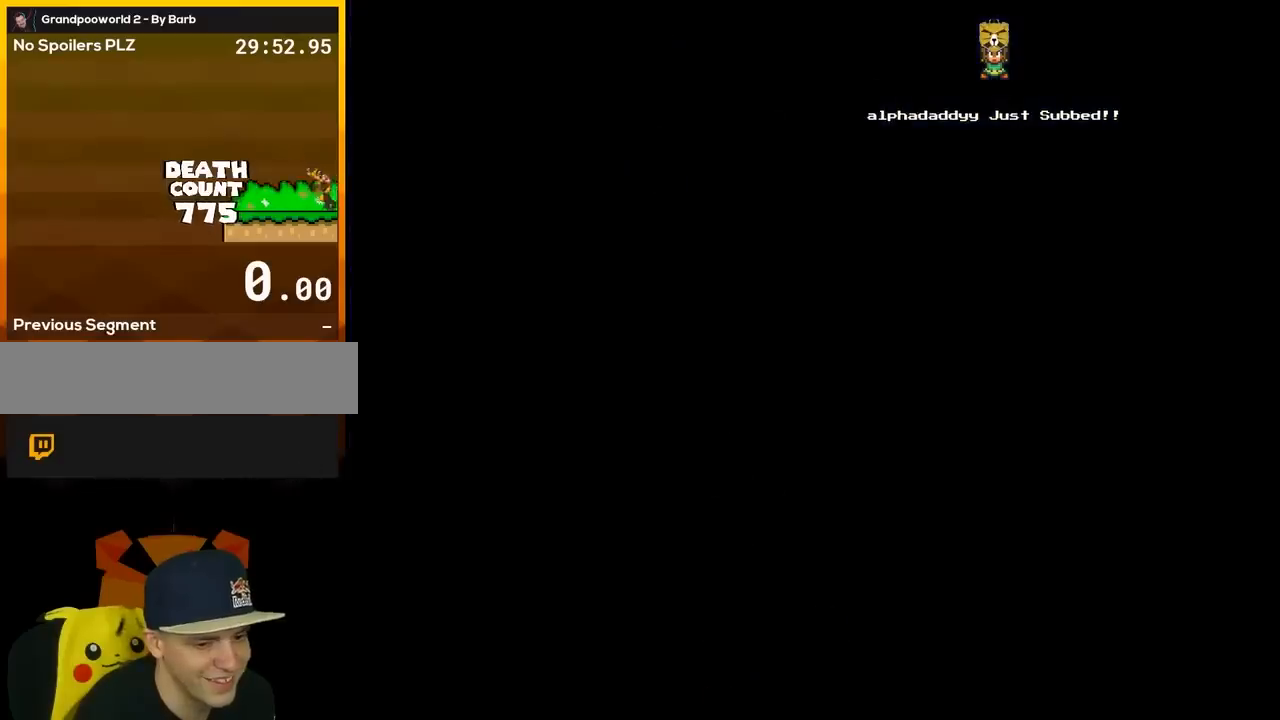
{"buttons": [], "events": []}
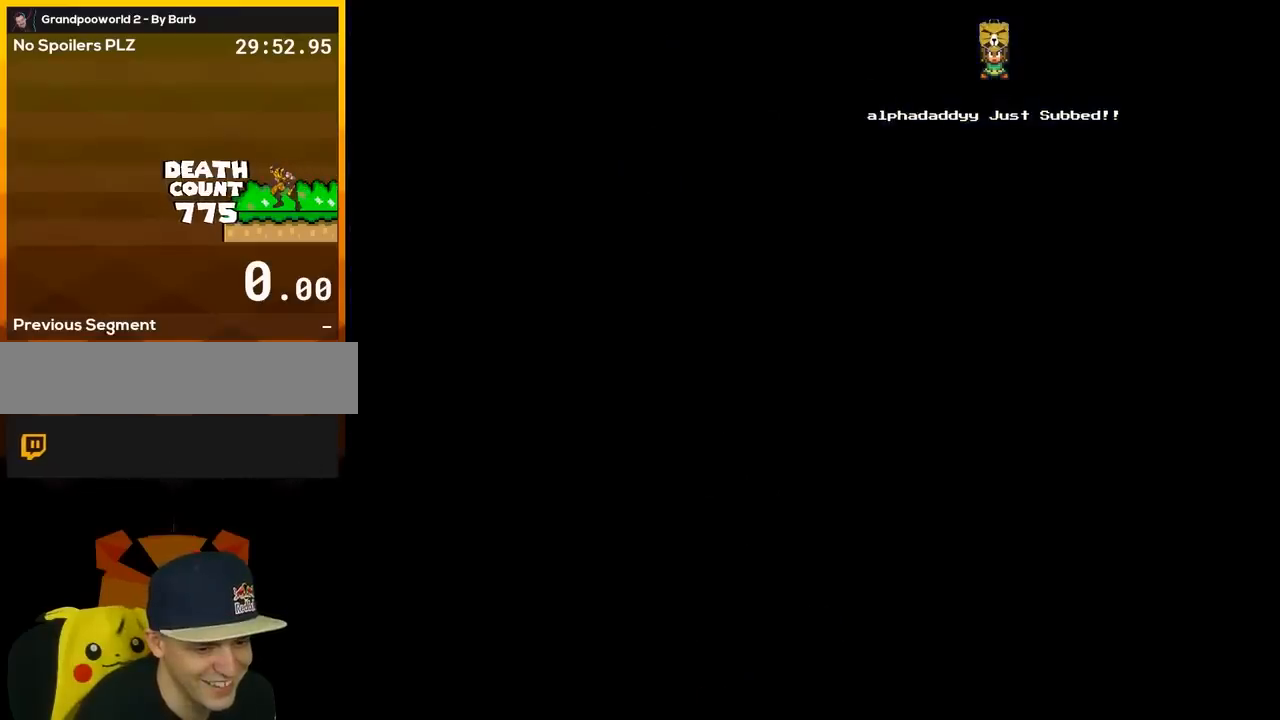
{"buttons": [], "events": []}
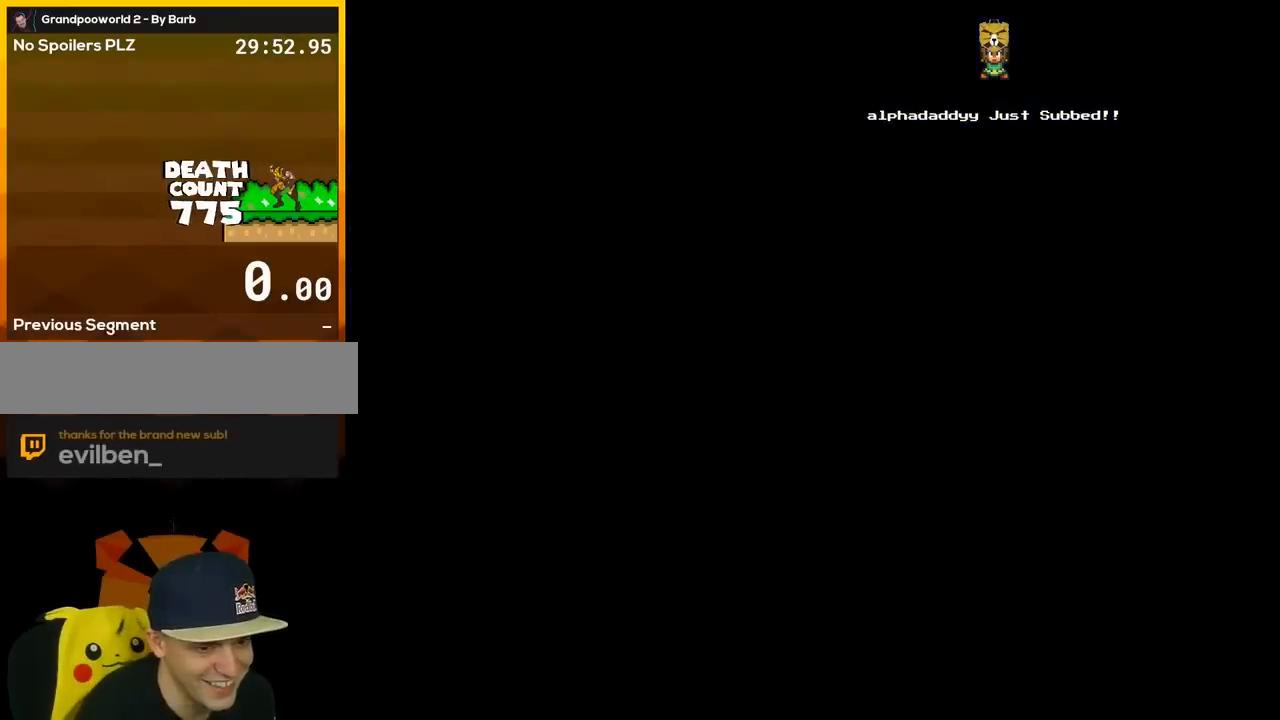
{"buttons": ["DPAD_DOWN"], "events": [[317, "DPAD_DOWN", "down"]]}
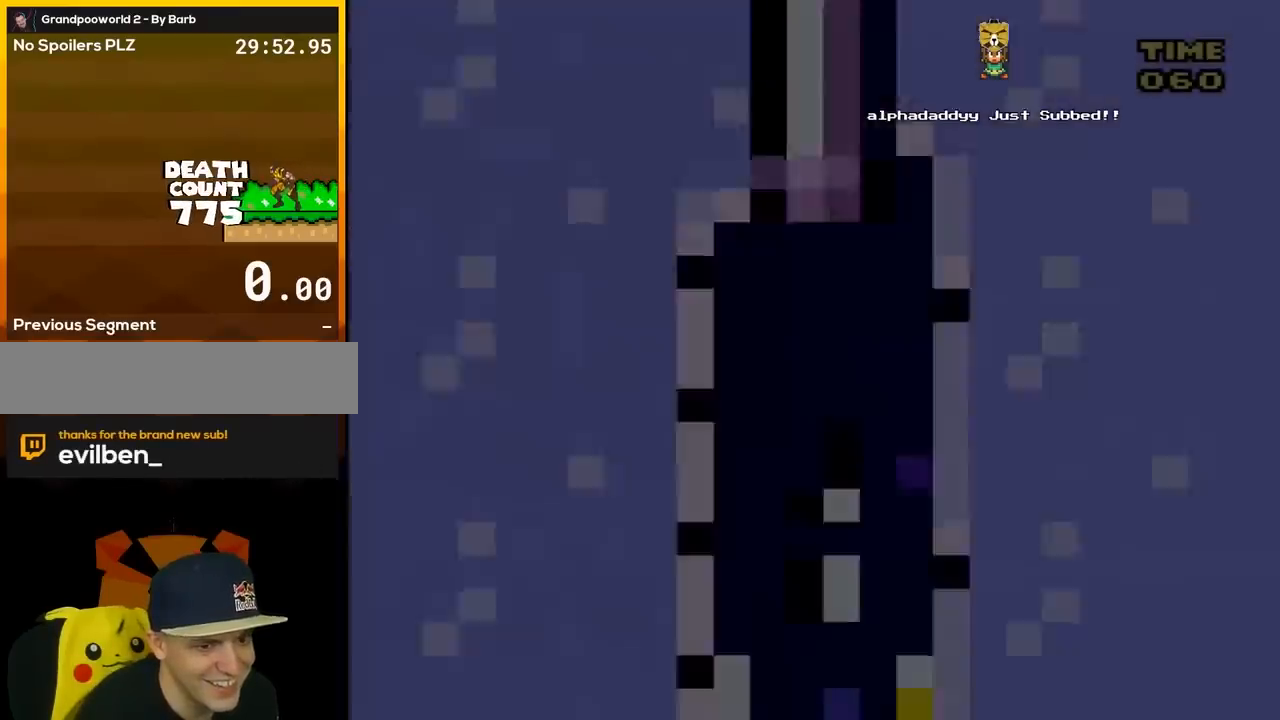
{"buttons": ["DPAD_DOWN"], "events": []}
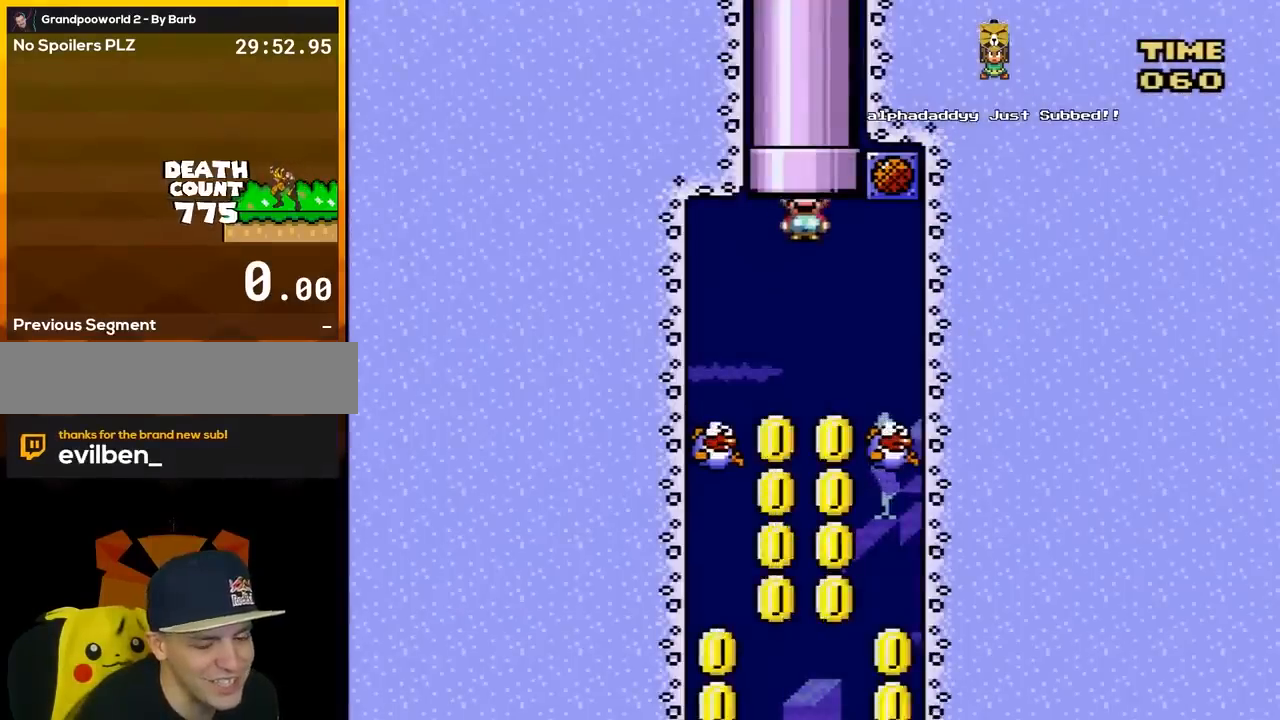
{"buttons": ["DPAD_DOWN"], "events": []}
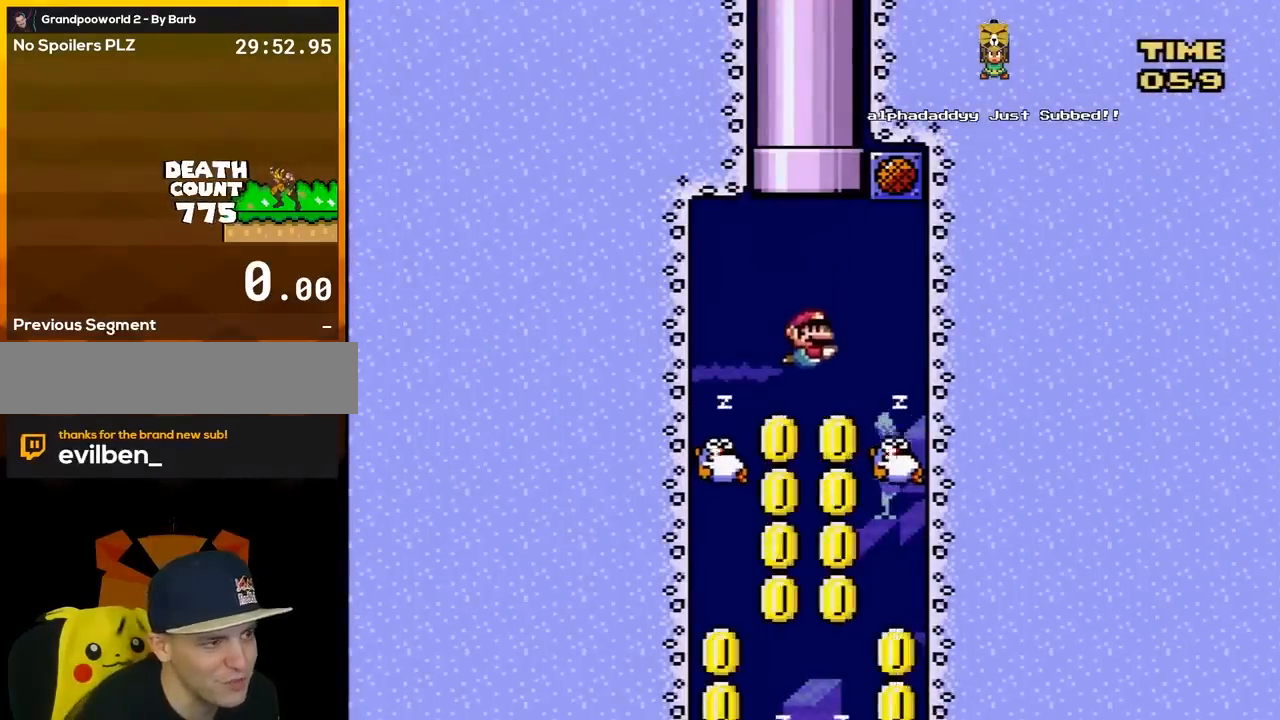
{"buttons": ["DPAD_LEFT"], "events": [[283, "DPAD_LEFT", "down"], [317, "DPAD_DOWN", "up"]]}
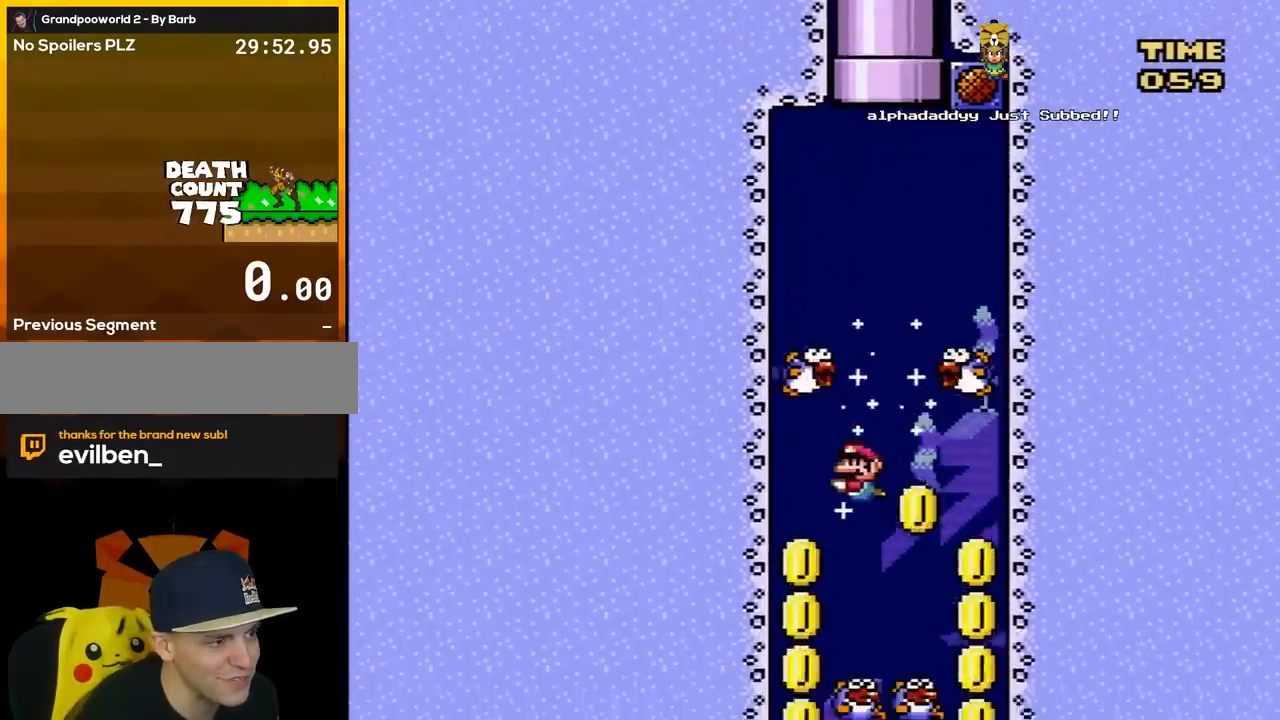
{"buttons": ["DPAD_DOWN", "DPAD_RIGHT"], "events": [[83, "DPAD_DOWN", "down"], [133, "DPAD_LEFT", "up"], [367, "DPAD_DOWN", "up"], [367, "DPAD_RIGHT", "down"], [400, "DPAD_DOWN", "down"], [417, "DPAD_DOWN", "up"], [483, "DPAD_DOWN", "down"]]}
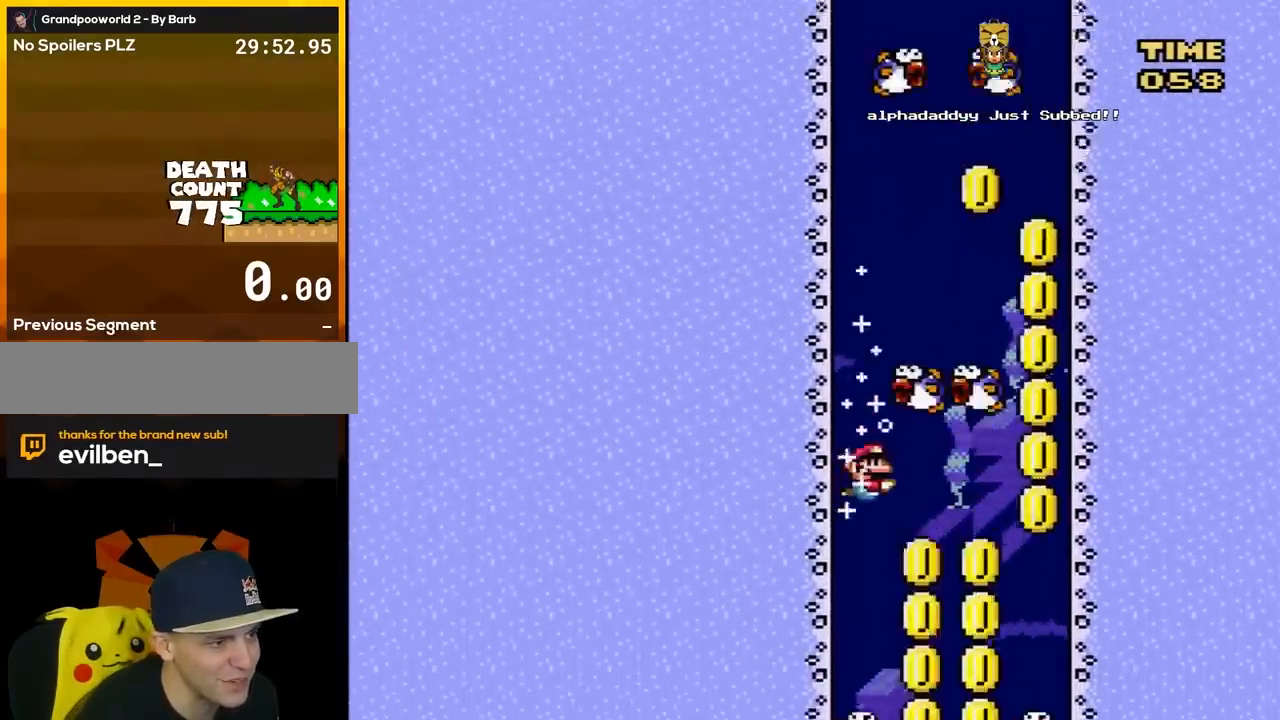
{"buttons": ["DPAD_LEFT"], "events": [[233, "DPAD_RIGHT", "up"], [267, "DPAD_LEFT", "down"], [300, "DPAD_DOWN", "up"]]}
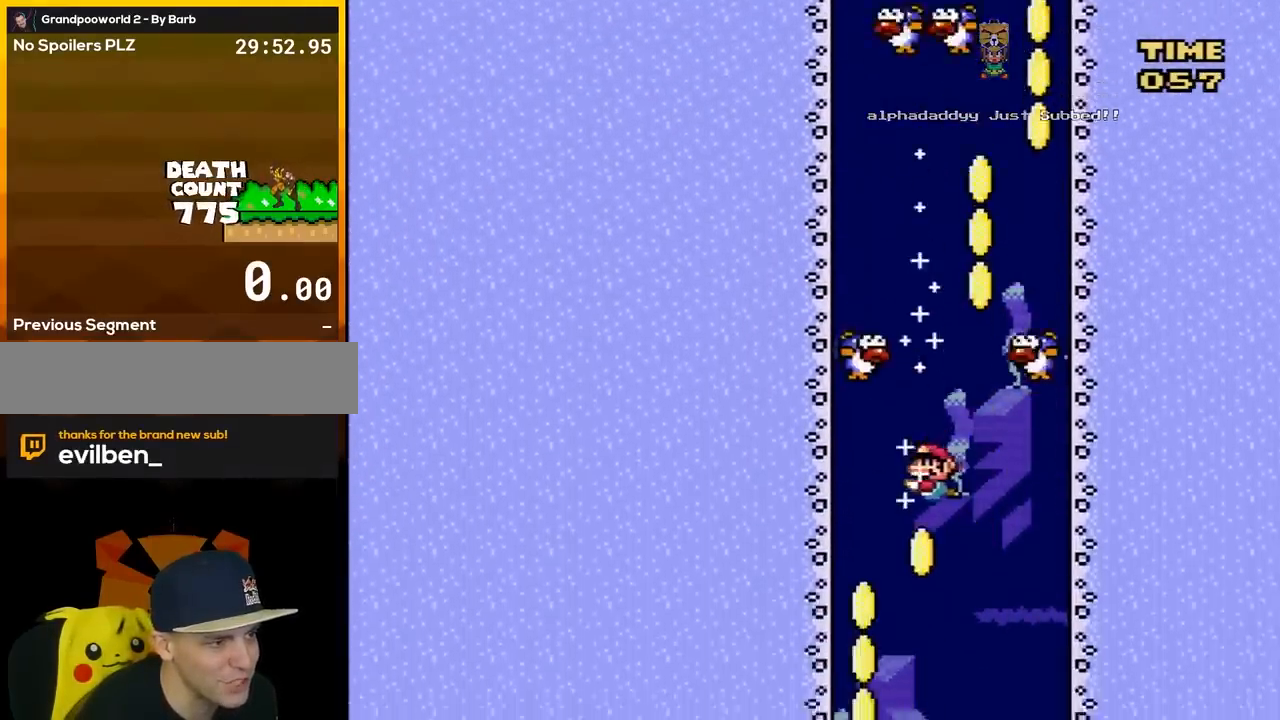
{"buttons": ["DPAD_DOWN", "DPAD_RIGHT"], "events": [[17, "DPAD_DOWN", "down"], [317, "DPAD_LEFT", "up"], [350, "DPAD_DOWN", "up"], [350, "DPAD_RIGHT", "down"], [483, "DPAD_DOWN", "down"]]}